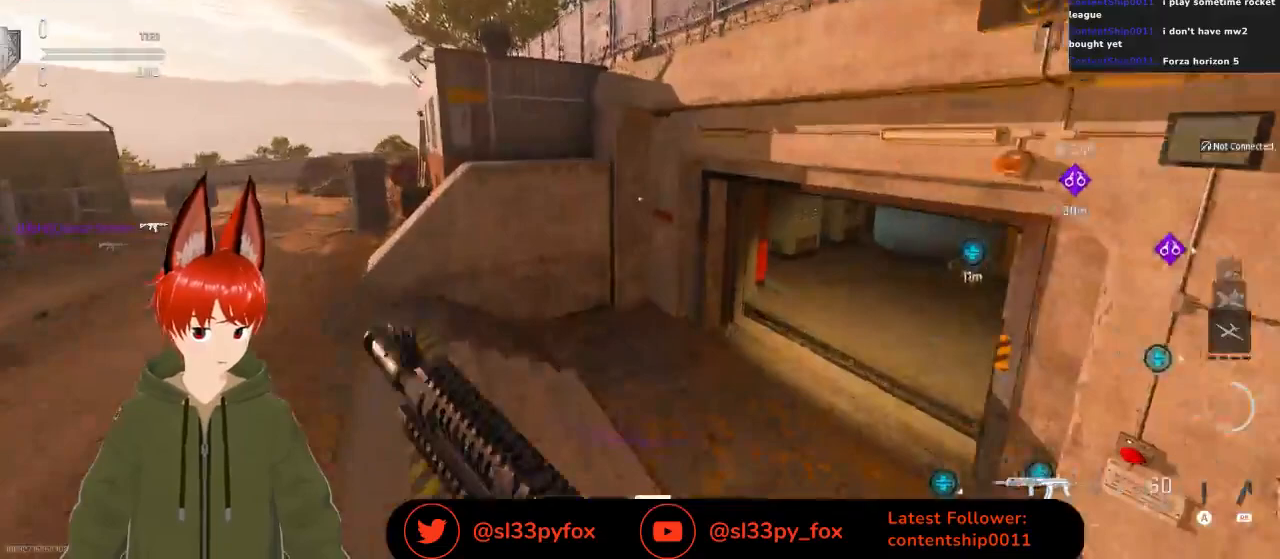
Gameplay with a controller (Xbox layout); each line is a JSON object with the inputs held at the frame after it. "events" lists button and stick changes between this image and that frame as [ms after this image, input, new state], when the widget could be followed in between.
{"buttons": [], "left_stick": "up", "right_stick": "right", "events": [[67, "right_stick", "right"], [200, "right_stick", "center"], [400, "right_stick", "right"]]}
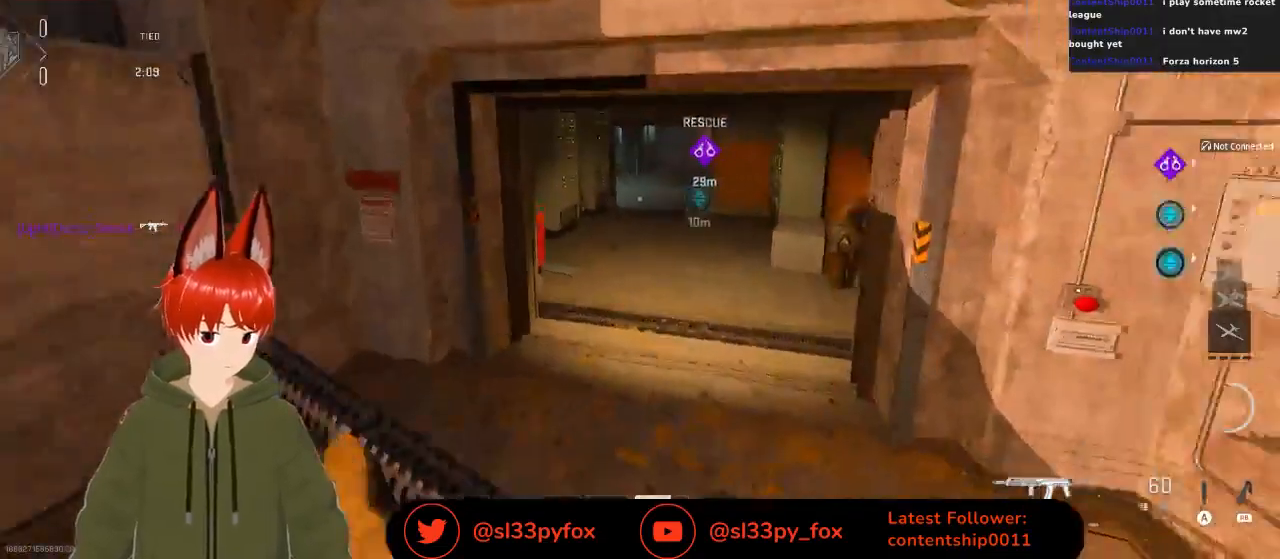
{"buttons": [], "left_stick": "up", "right_stick": "center", "events": [[67, "right_stick", "center"]]}
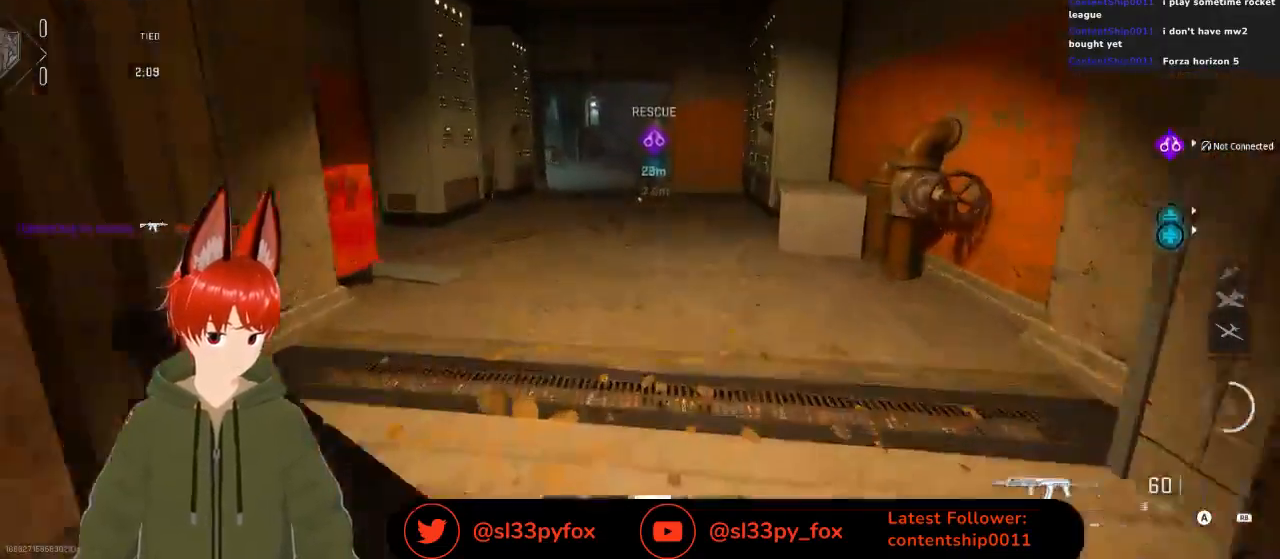
{"buttons": ["R3"], "left_stick": "up", "right_stick": "center", "events": [[33, "left_stick", "up-right"], [33, "right_stick", "right"], [133, "right_stick", "center"], [167, "left_stick", "up"], [500, "R3", "down"]]}
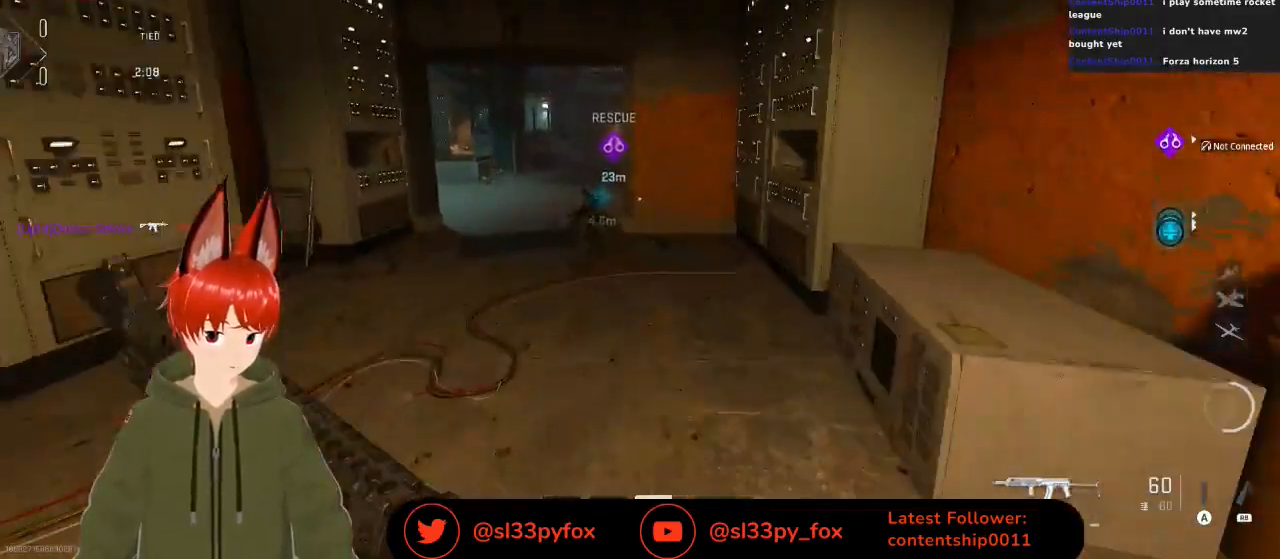
{"buttons": [], "left_stick": "down-left", "right_stick": "center", "events": [[133, "R3", "up"], [333, "left_stick", "up-left"], [467, "left_stick", "down-left"]]}
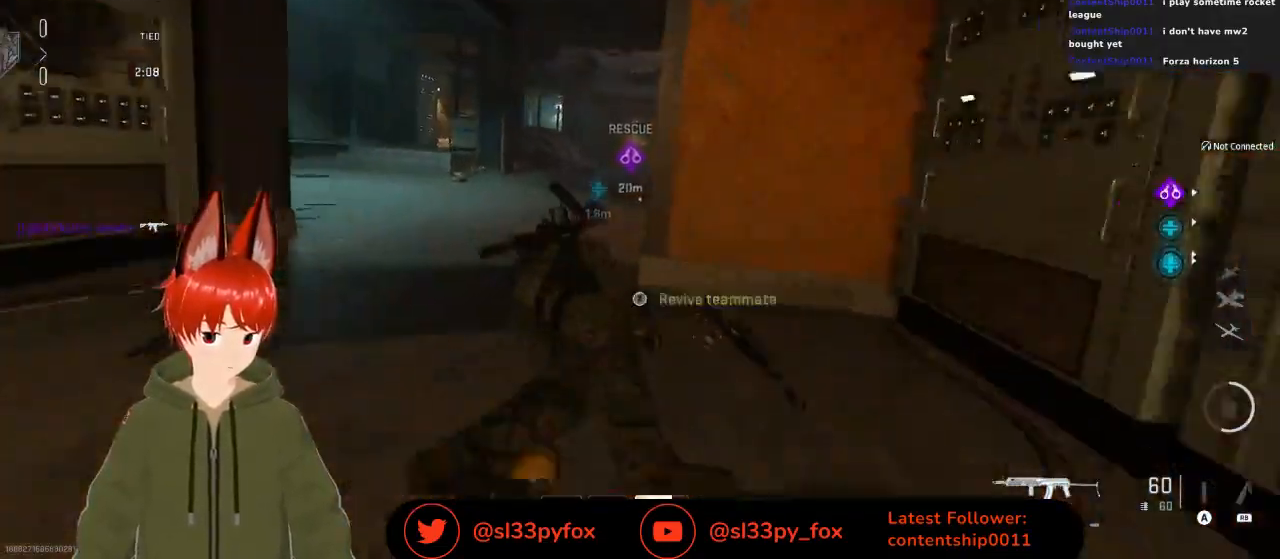
{"buttons": ["X"], "left_stick": "center", "right_stick": "center", "events": [[33, "X", "down"], [333, "left_stick", "center"]]}
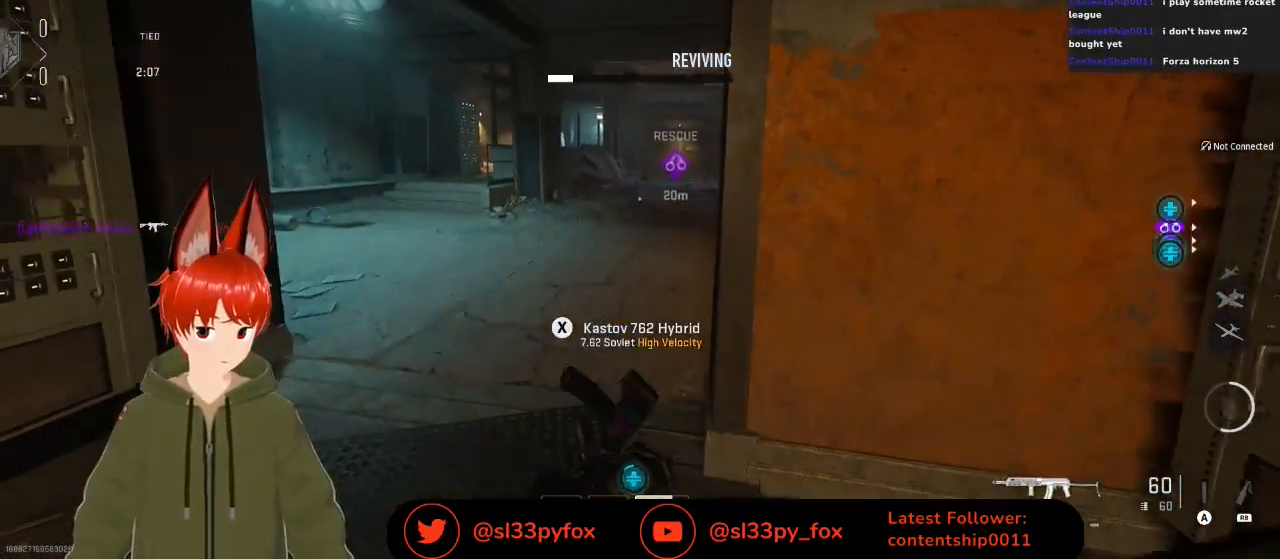
{"buttons": ["X"], "left_stick": "center", "right_stick": "center", "events": []}
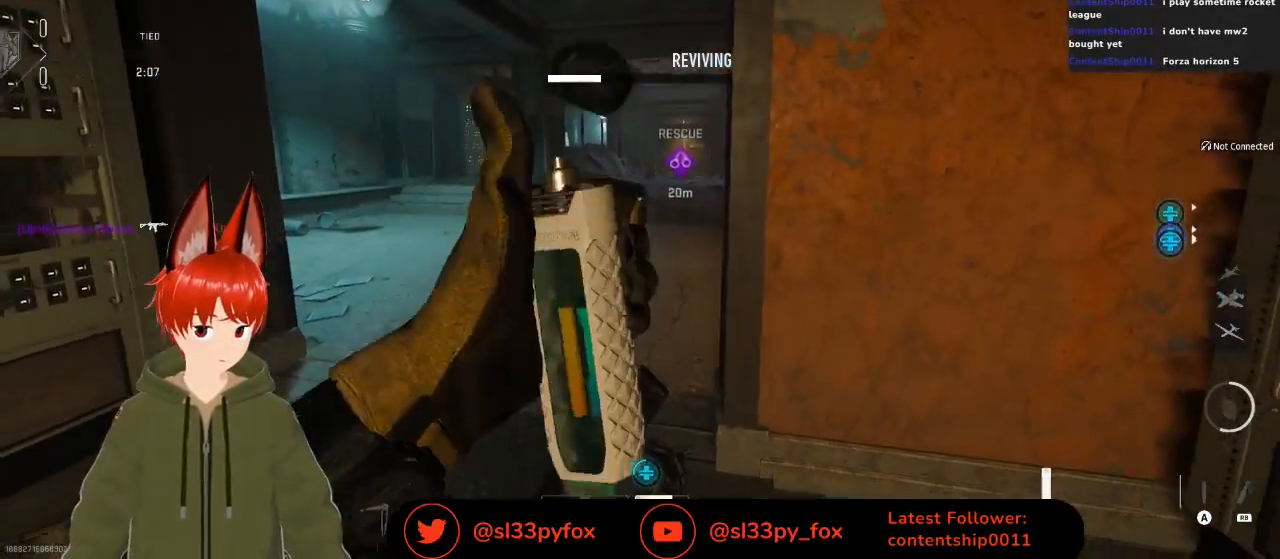
{"buttons": ["X"], "left_stick": "up-left", "right_stick": "center", "events": [[400, "left_stick", "up-left"]]}
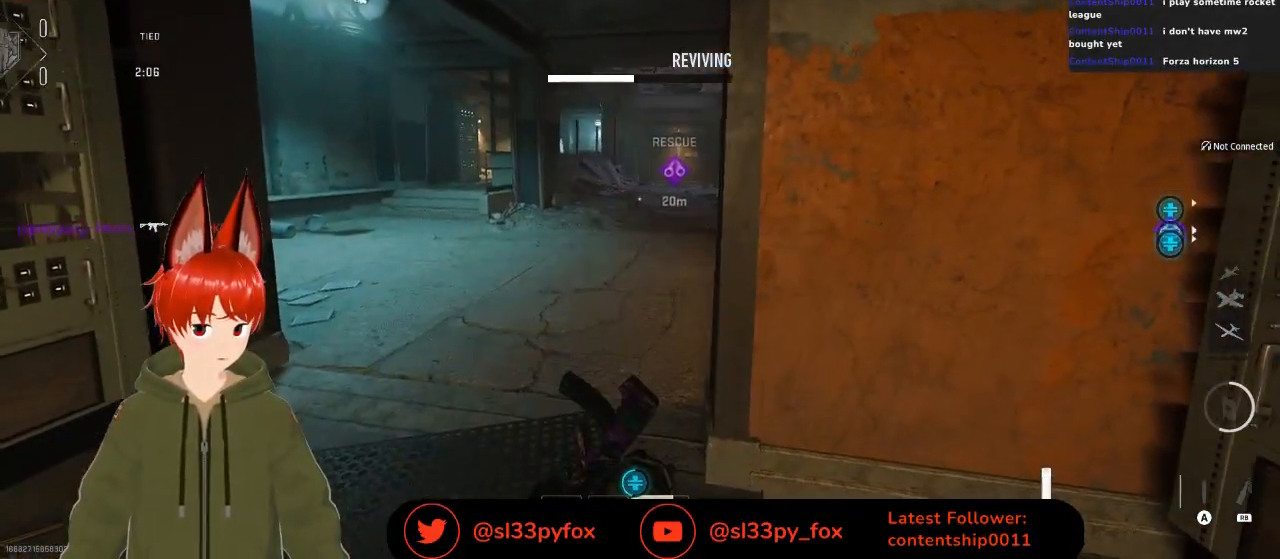
{"buttons": ["X"], "left_stick": "up-left", "right_stick": "center", "events": []}
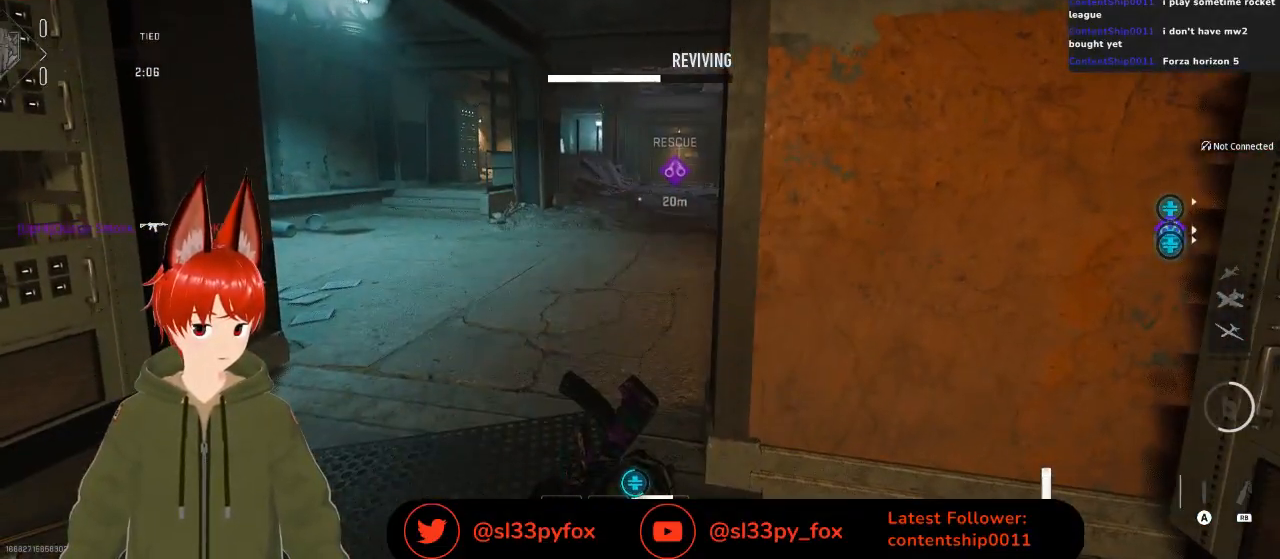
{"buttons": ["X"], "left_stick": "up-left", "right_stick": "center", "events": []}
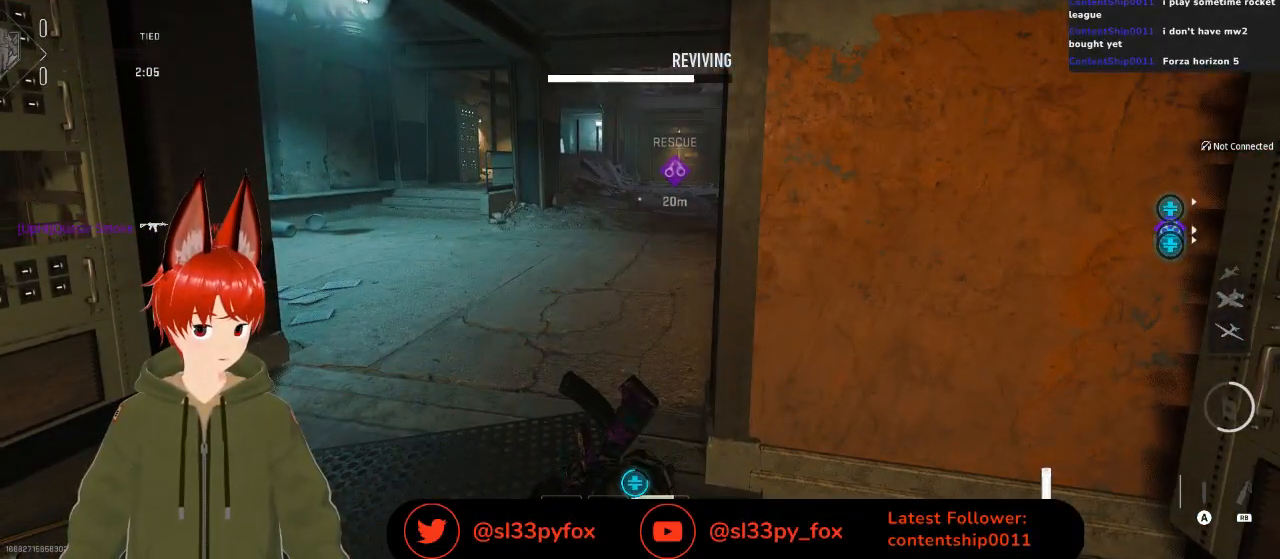
{"buttons": ["X"], "left_stick": "up", "right_stick": "center", "events": [[367, "left_stick", "up"]]}
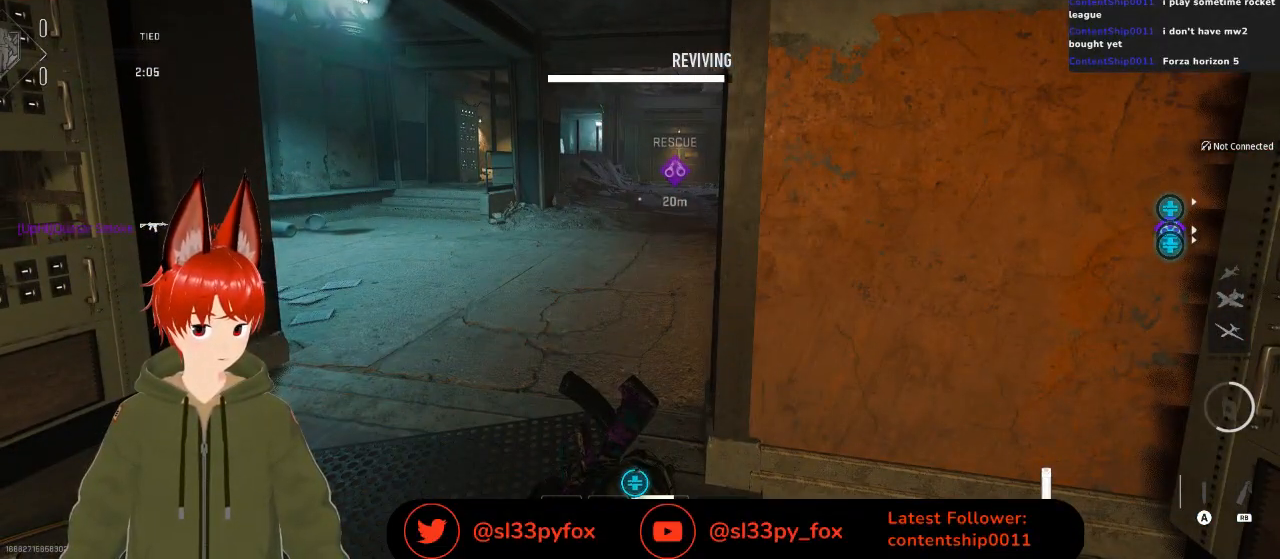
{"buttons": [], "left_stick": "up", "right_stick": "right", "events": [[233, "X", "up"], [500, "right_stick", "right"]]}
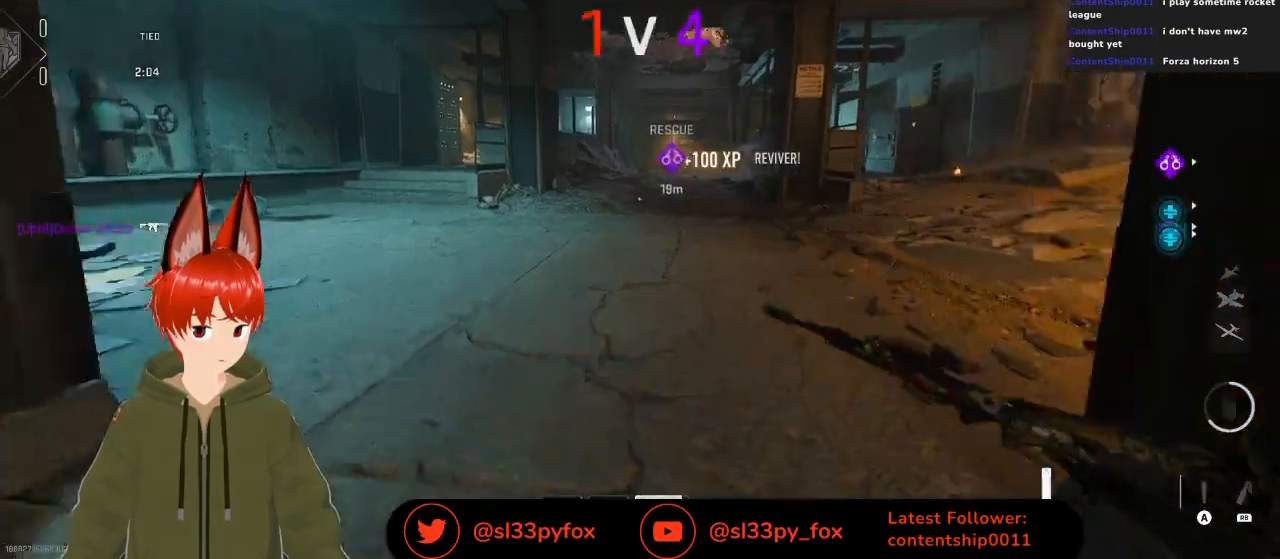
{"buttons": [], "left_stick": "up", "right_stick": "center", "events": [[167, "right_stick", "center"], [300, "L1", "down"], [333, "L3", "down"], [400, "L1", "up"], [400, "L3", "up"]]}
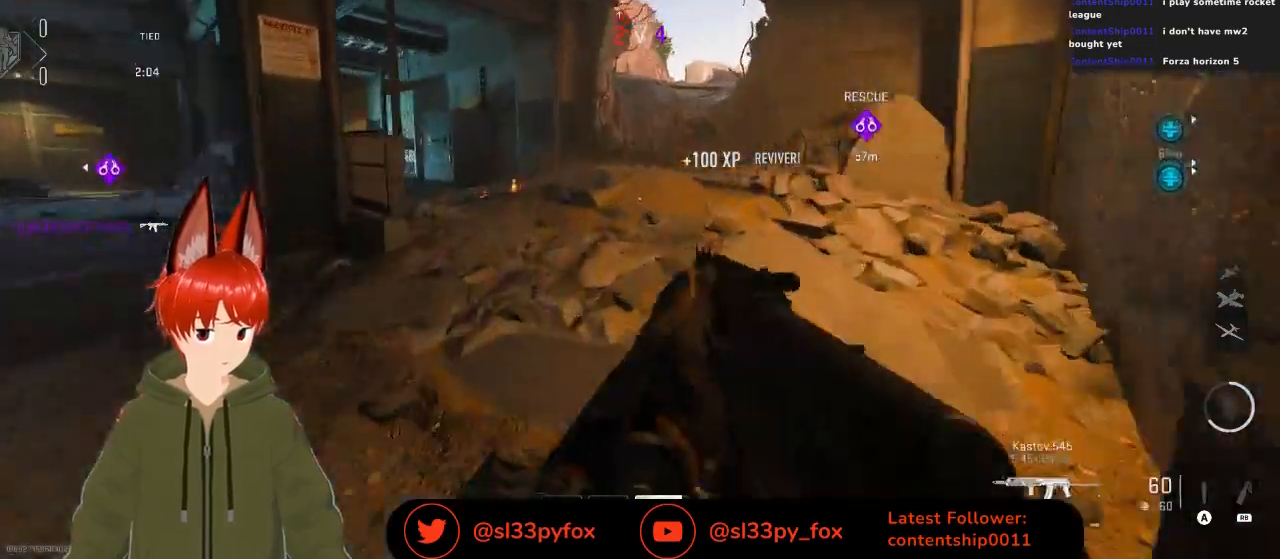
{"buttons": [], "left_stick": "up", "right_stick": "up-right", "events": [[67, "right_stick", "up-right"]]}
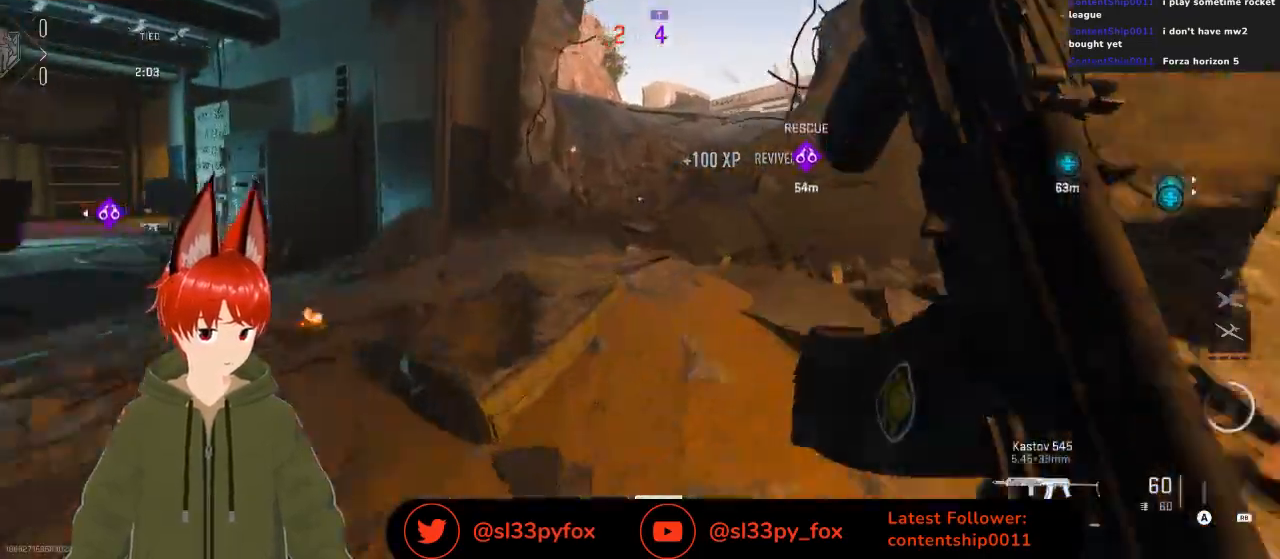
{"buttons": [], "left_stick": "up-left", "right_stick": "up-right", "events": [[167, "left_stick", "up-left"]]}
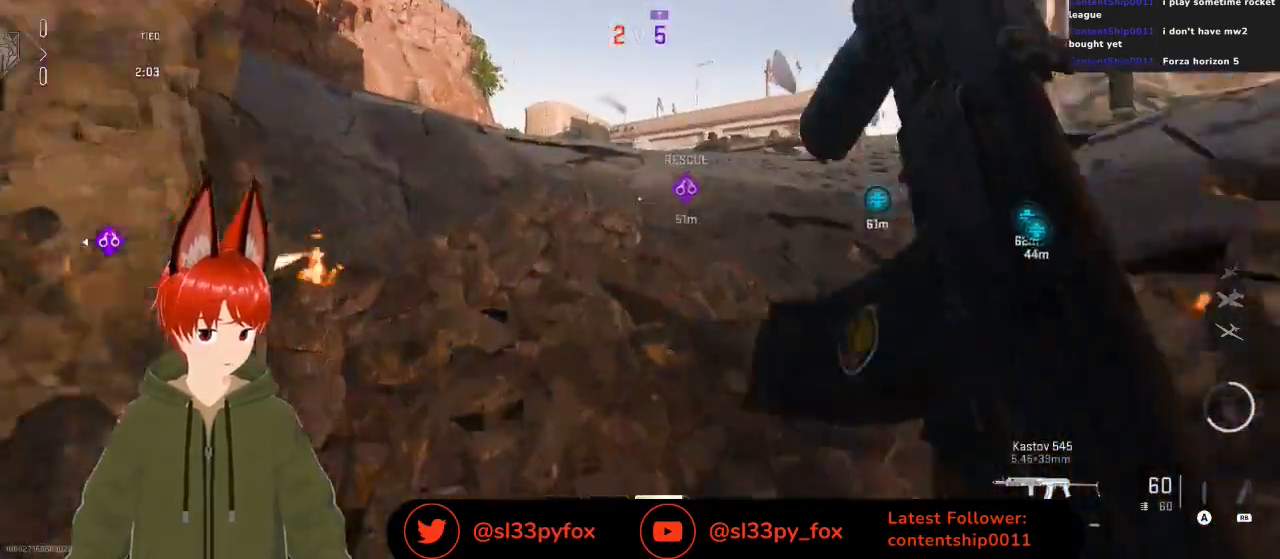
{"buttons": ["L2"], "left_stick": "left", "right_stick": "right", "events": [[167, "L2", "down"], [300, "right_stick", "right"], [500, "left_stick", "left"]]}
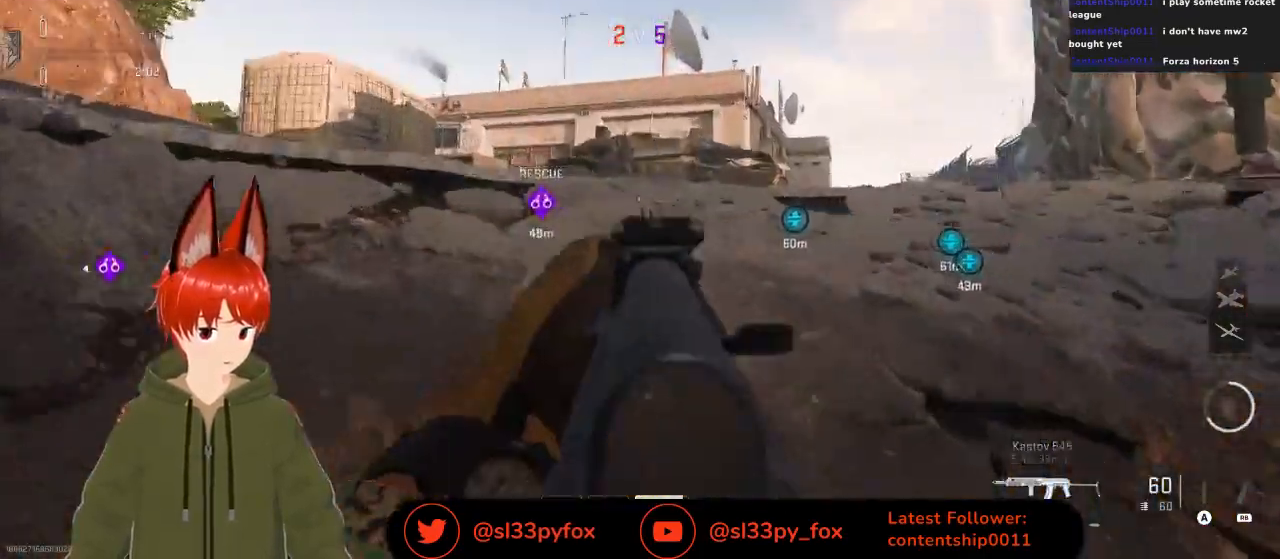
{"buttons": ["L2"], "left_stick": "left", "right_stick": "down-right", "events": [[433, "right_stick", "down-right"]]}
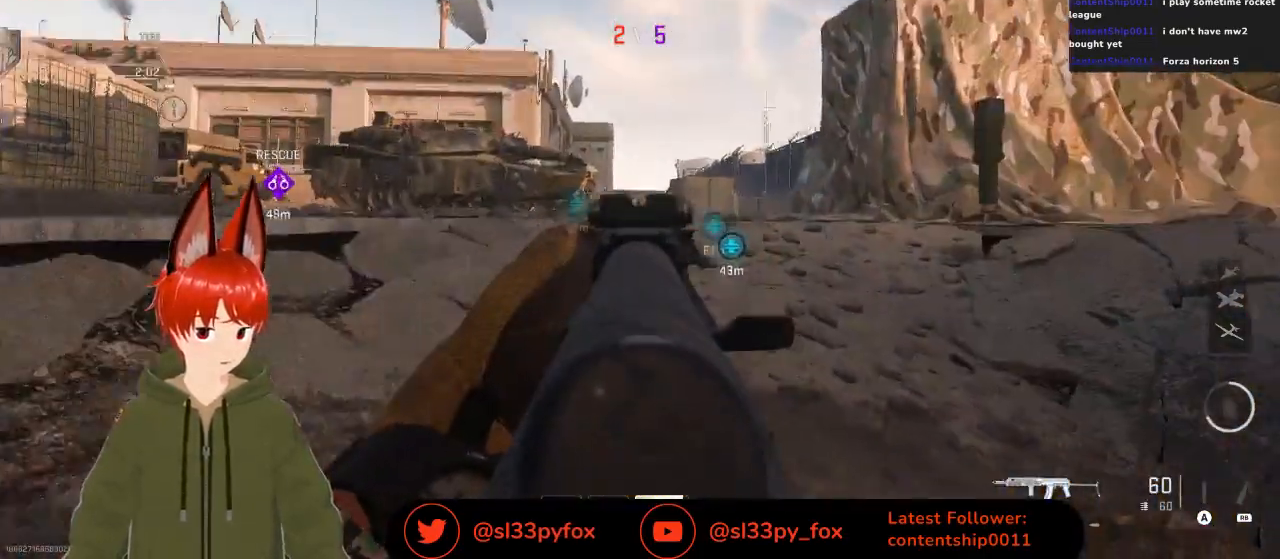
{"buttons": ["L2"], "left_stick": "left", "right_stick": "center", "events": [[267, "right_stick", "down"], [433, "right_stick", "center"]]}